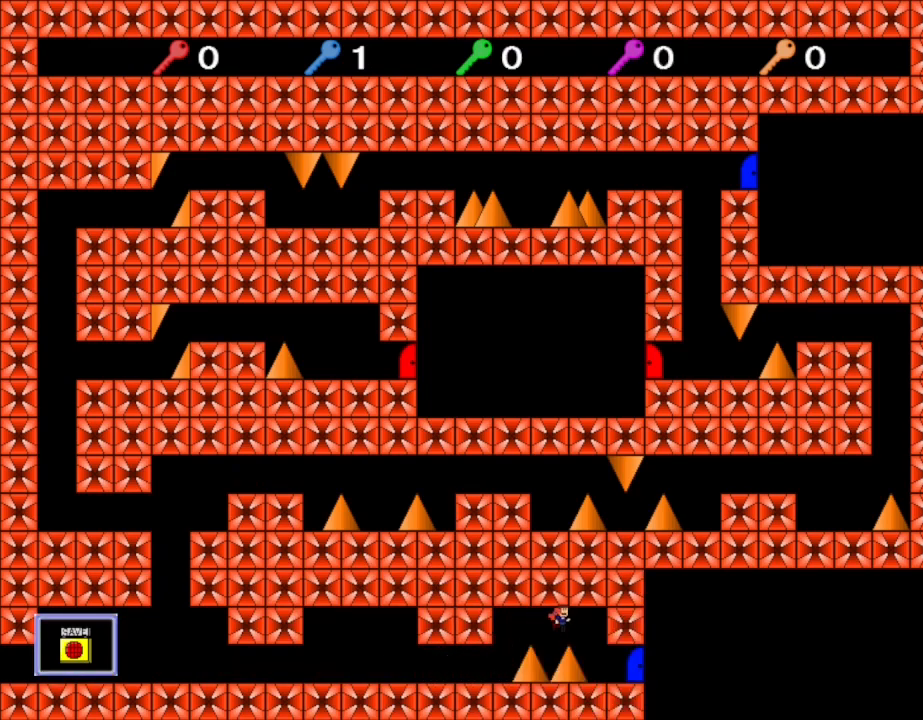
Gameplay with keyboard; each line is a JSON object with the keys held at the frame after it. "events" lists presses ("down") and releases ("up") of "down", "left", "lrotate", "r", "right", "rrotate", "up" and "z" between this image and that frame as [ms after this image, input, new state], when the widget could be followed in between. No other keys are recorded. Mouse input is not recorded. Key names are as the overlay labels them; some are game actions (e.g. jump) rather than physical keys.
{"keys": ["right"], "events": [[50, "lrotate", "up"]]}
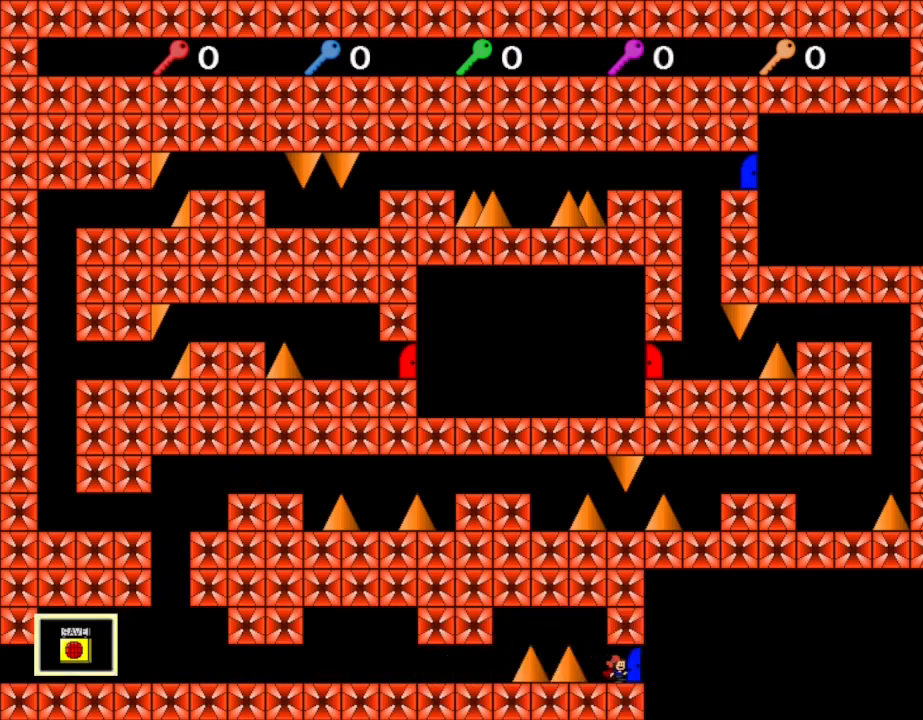
{"keys": ["right"], "events": []}
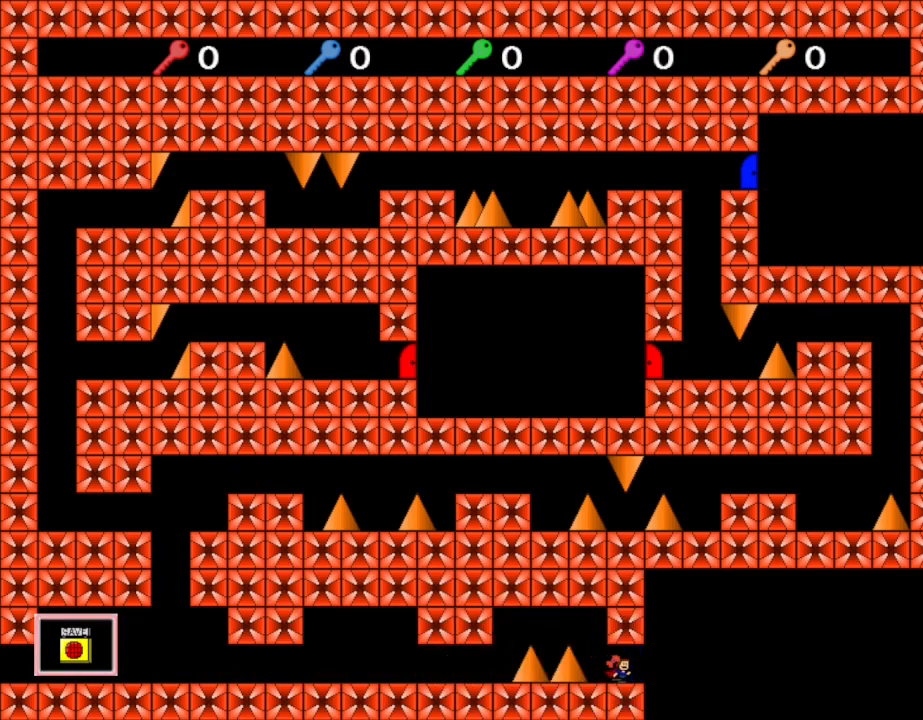
{"keys": ["right"], "events": [[300, "right", "up"], [433, "right", "down"]]}
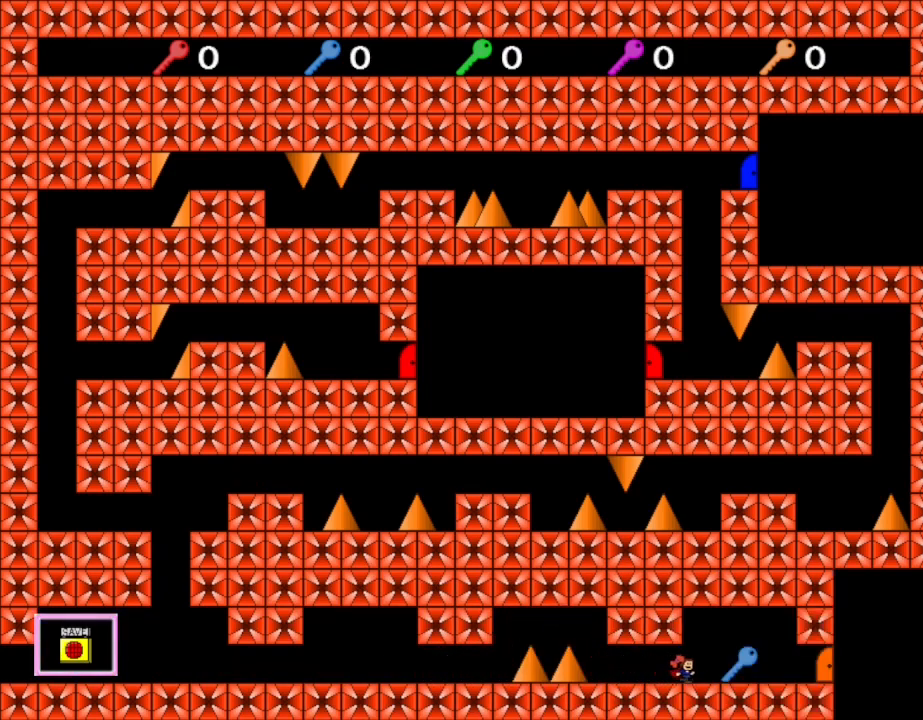
{"keys": ["left"], "events": [[233, "left", "down"], [250, "right", "up"]]}
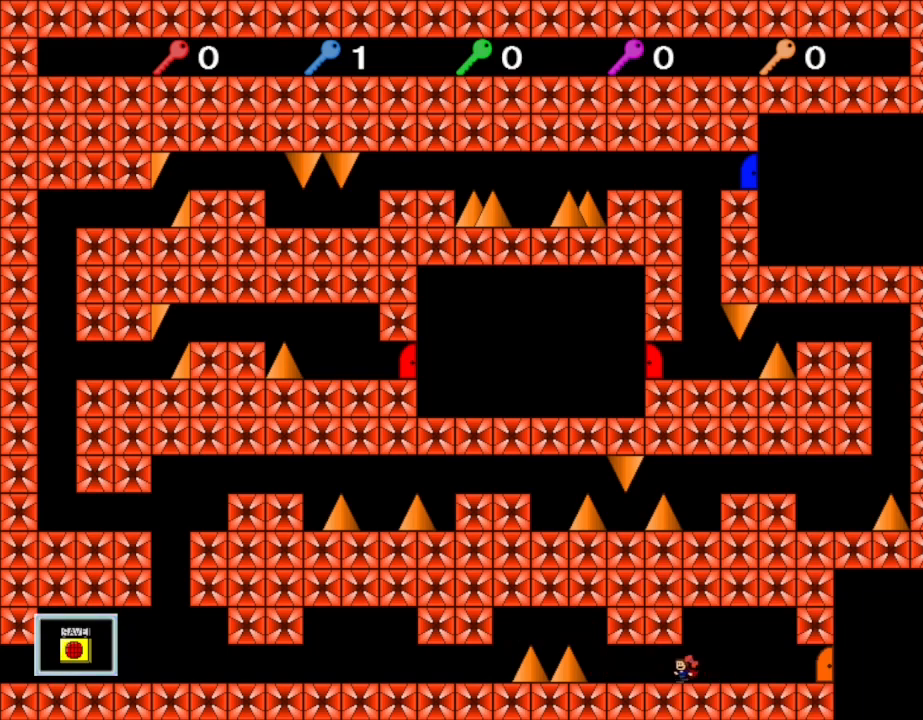
{"keys": [], "events": [[450, "left", "up"]]}
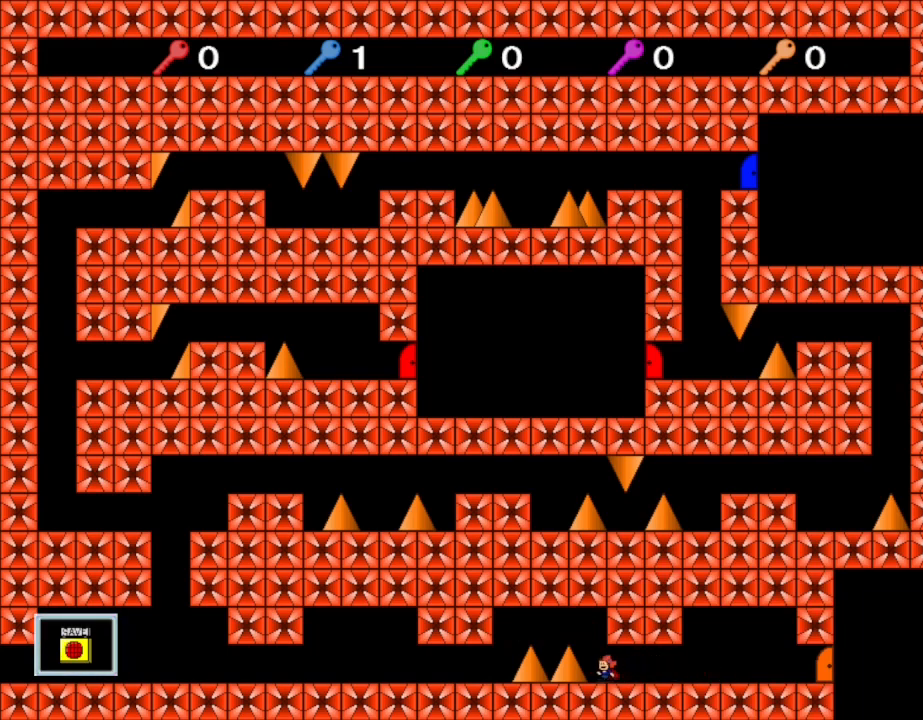
{"keys": [], "events": [[217, "left", "down"], [250, "left", "up"]]}
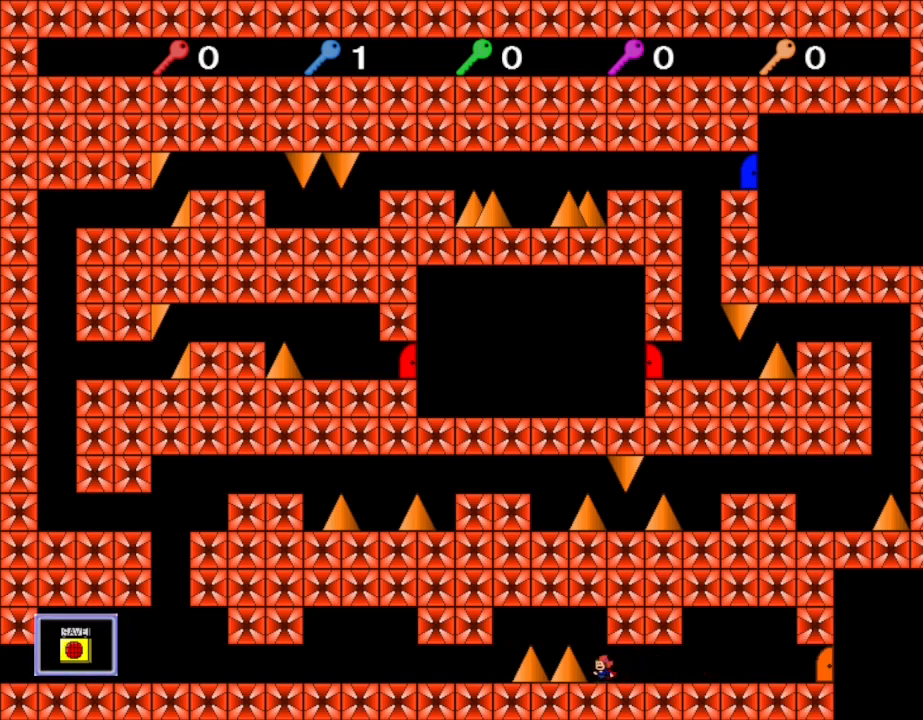
{"keys": [], "events": [[67, "left", "down"], [83, "left", "up"], [350, "lrotate", "down"], [383, "lrotate", "up"]]}
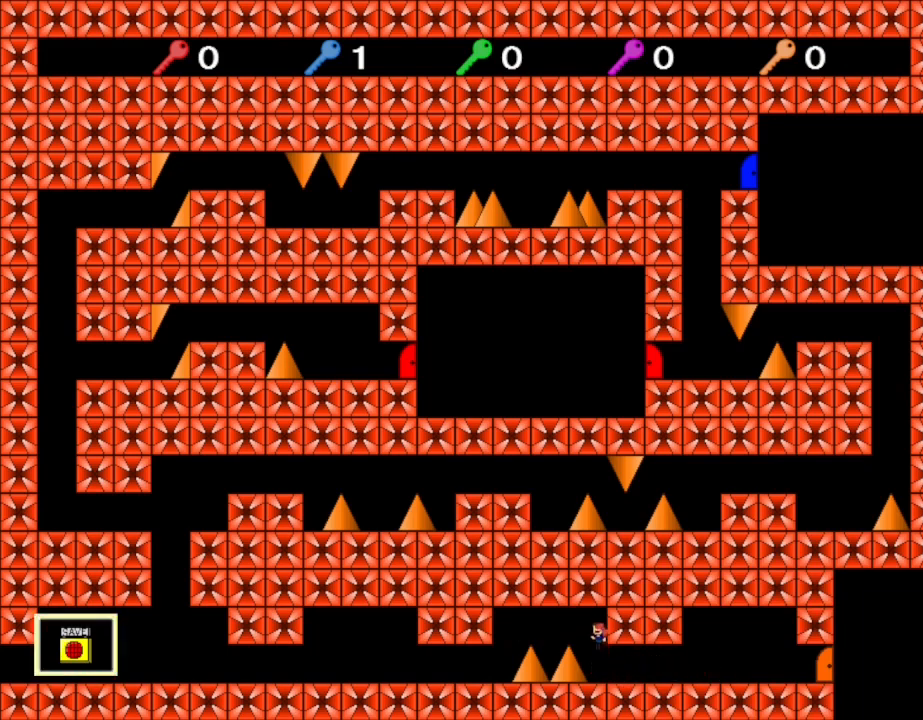
{"keys": ["left"], "events": [[367, "lrotate", "down"], [400, "left", "down"], [433, "lrotate", "up"]]}
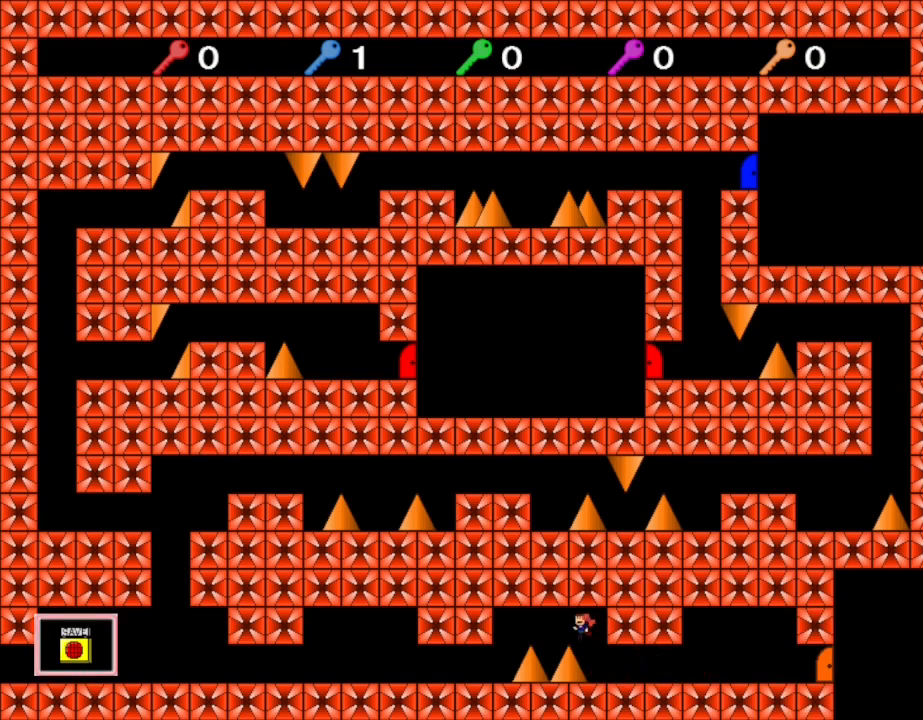
{"keys": ["left"], "events": [[200, "lrotate", "down"], [267, "lrotate", "up"]]}
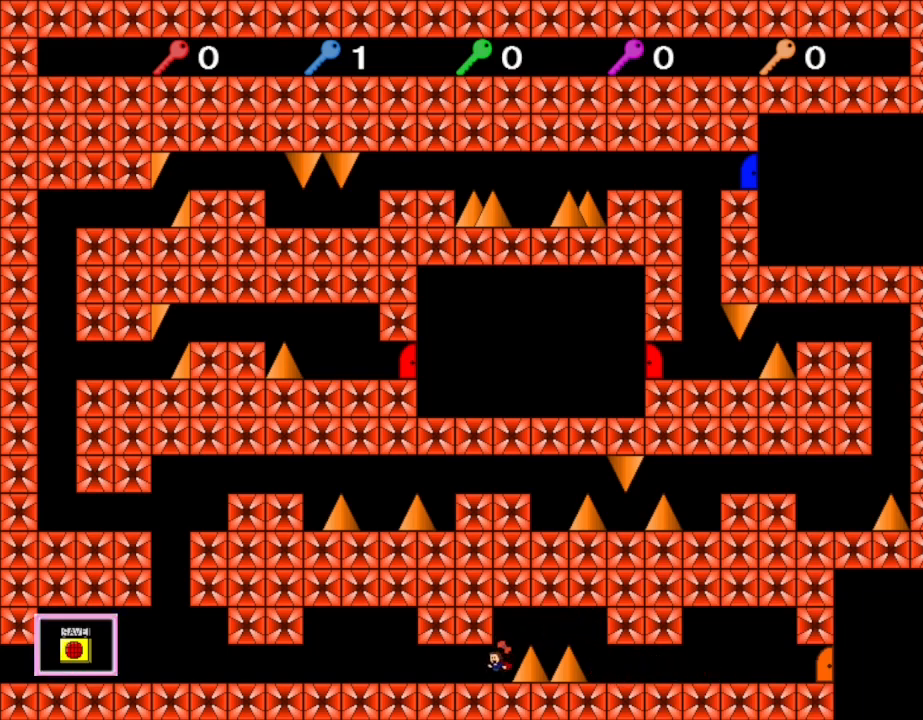
{"keys": ["left"], "events": []}
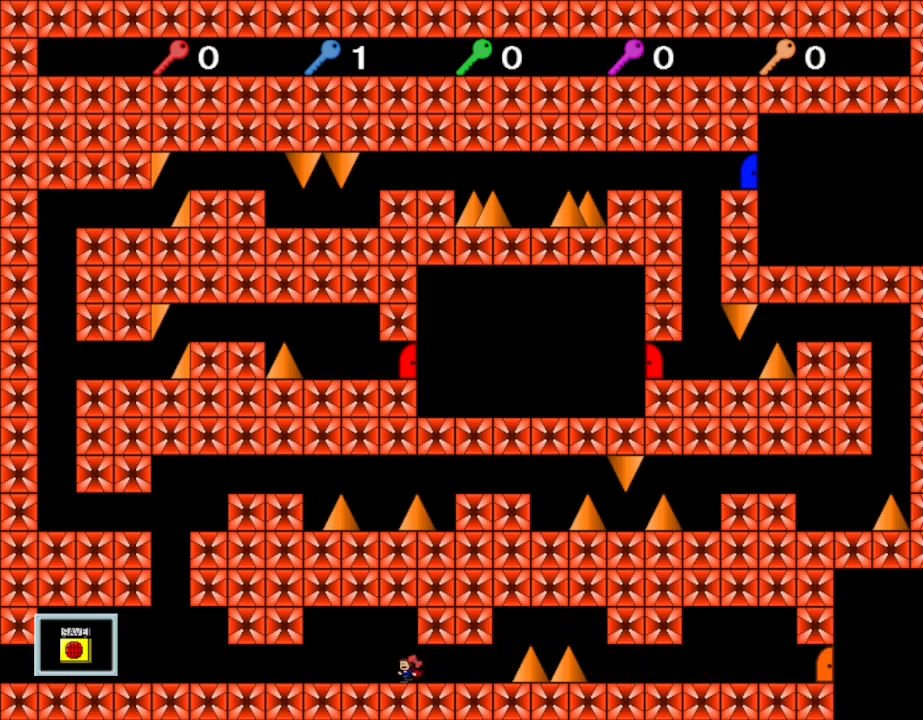
{"keys": ["left"], "events": []}
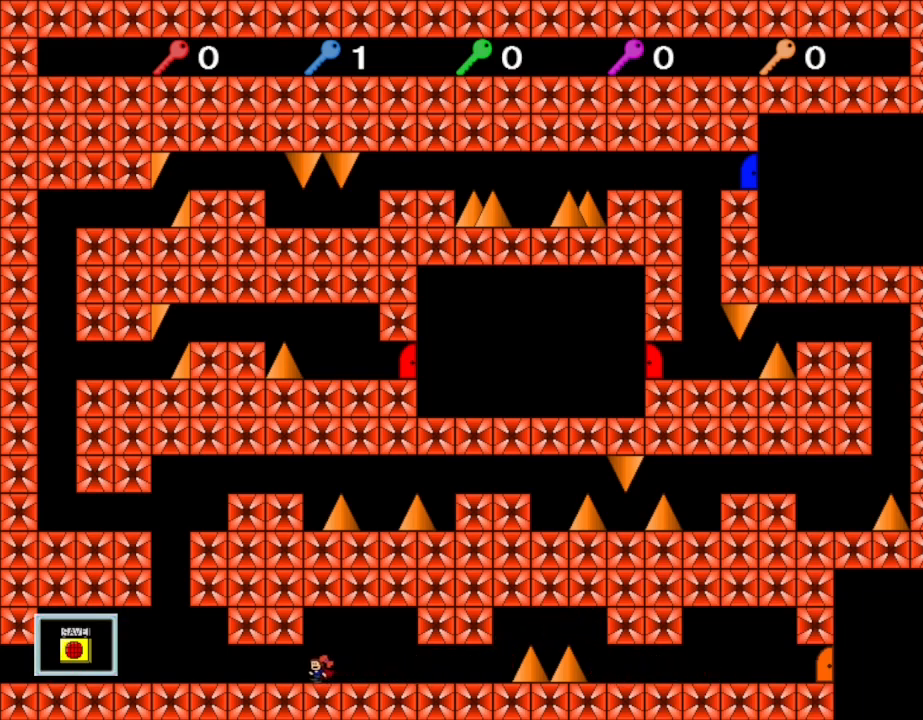
{"keys": ["left"], "events": []}
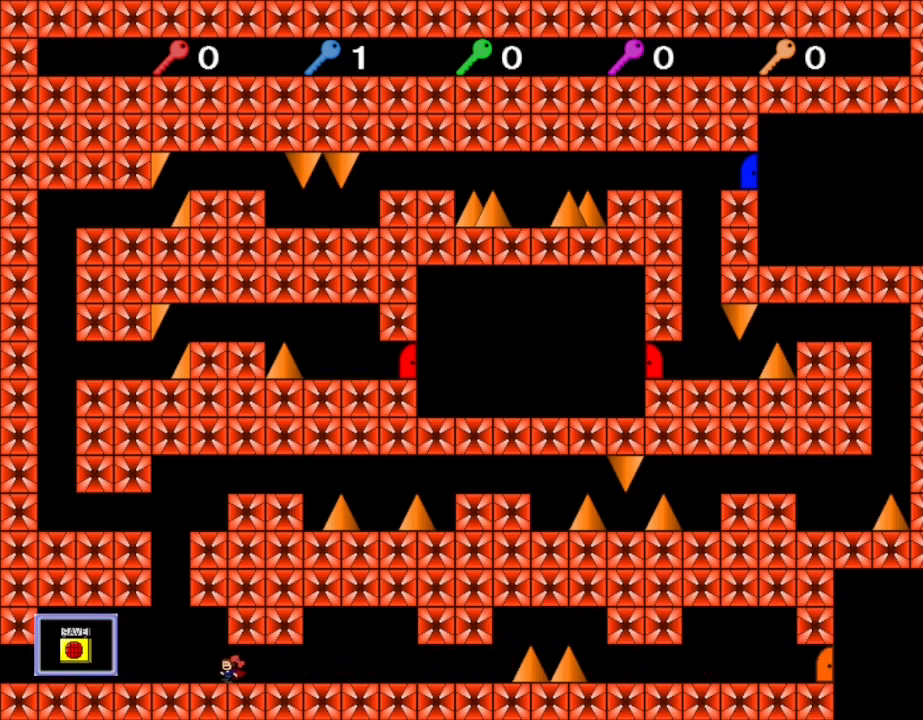
{"keys": ["lrotate"], "events": [[183, "lrotate", "down"], [467, "left", "up"]]}
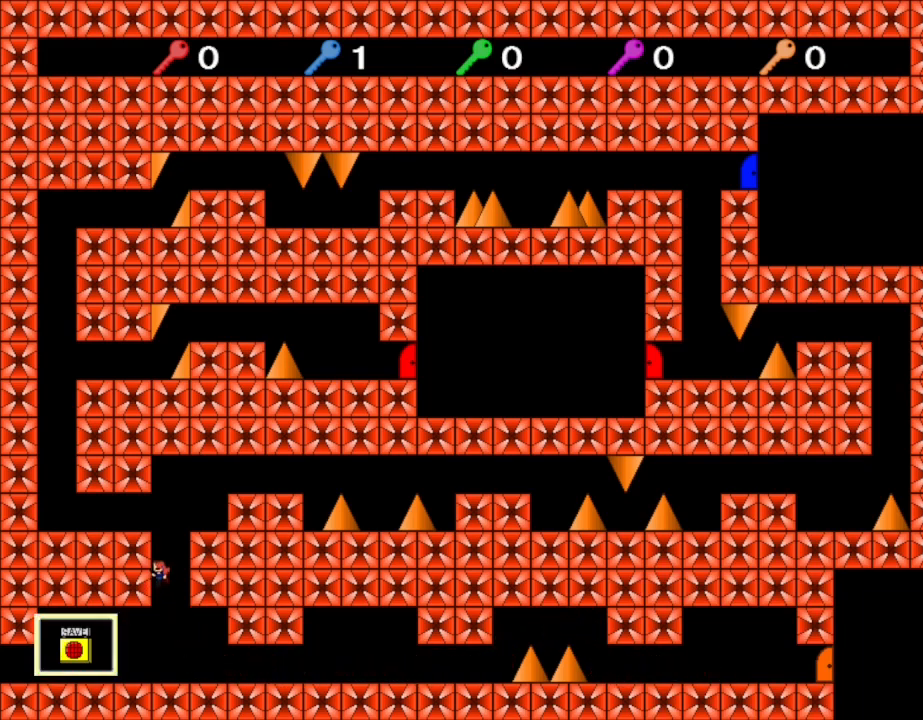
{"keys": ["left"], "events": [[67, "lrotate", "up"], [117, "lrotate", "down"], [150, "left", "down"], [433, "lrotate", "up"]]}
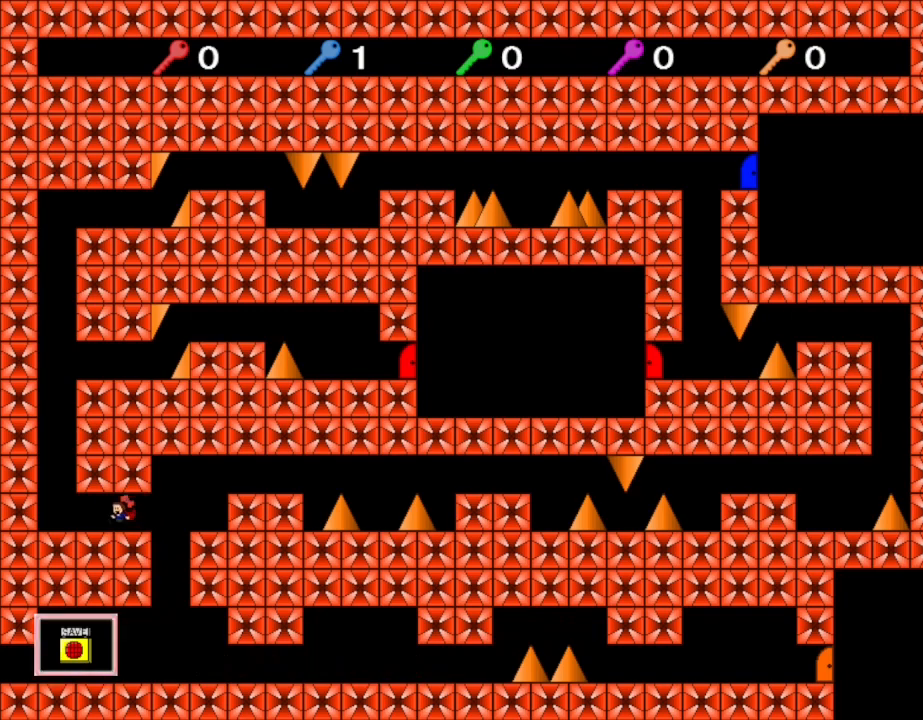
{"keys": ["lrotate"], "events": [[317, "lrotate", "down"], [333, "left", "up"]]}
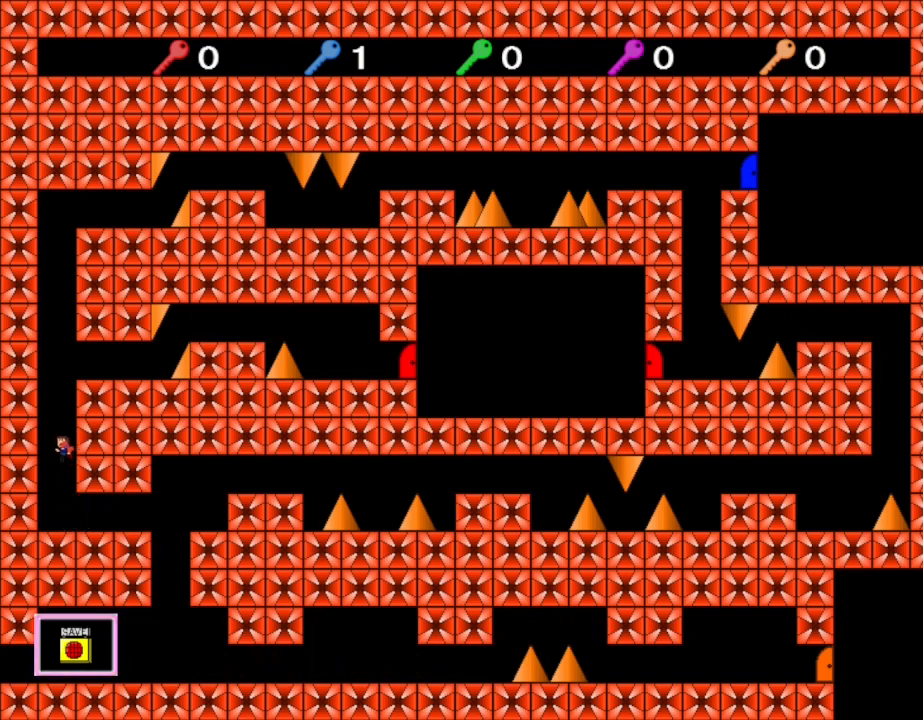
{"keys": [], "events": [[83, "lrotate", "up"], [133, "lrotate", "down"], [400, "right", "down"], [417, "lrotate", "up"], [483, "right", "up"]]}
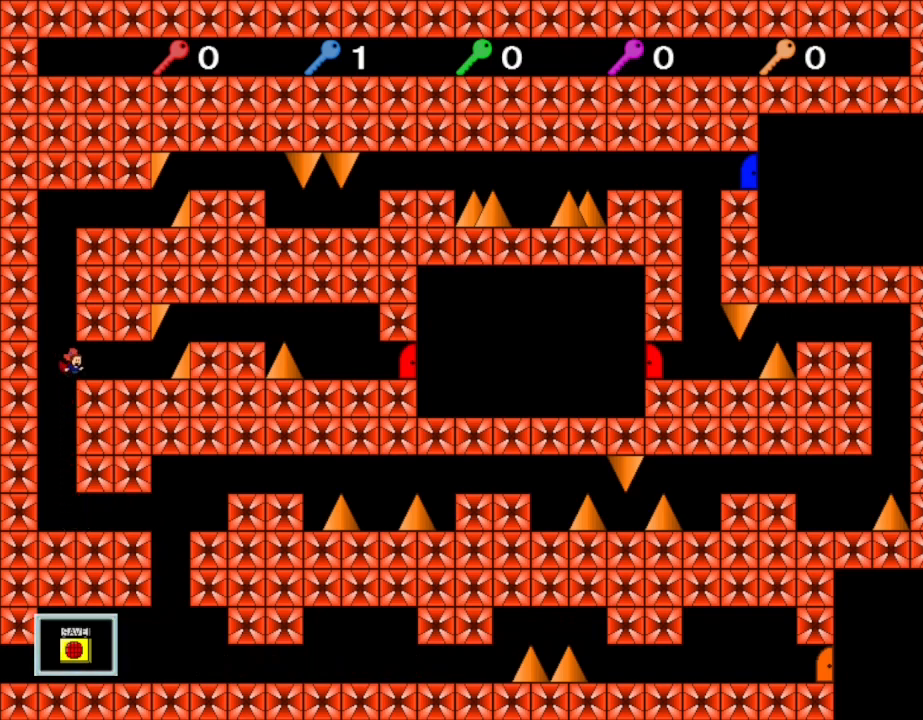
{"keys": ["lrotate"], "events": [[167, "left", "down"], [200, "lrotate", "down"], [300, "left", "up"]]}
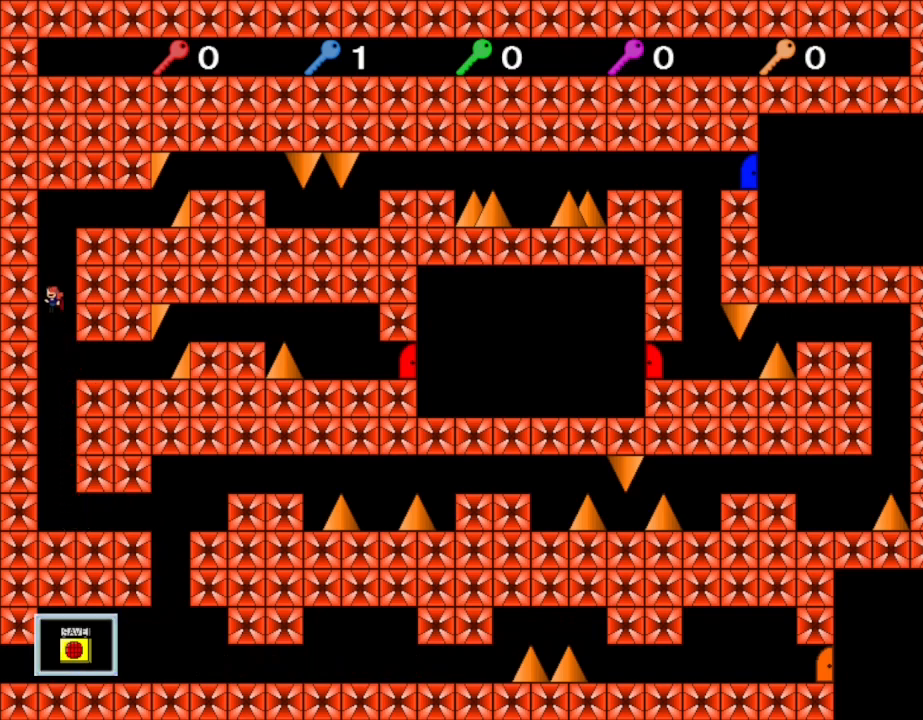
{"keys": [], "events": [[33, "lrotate", "up"], [83, "lrotate", "down"], [100, "right", "down"], [283, "lrotate", "up"], [383, "right", "up"]]}
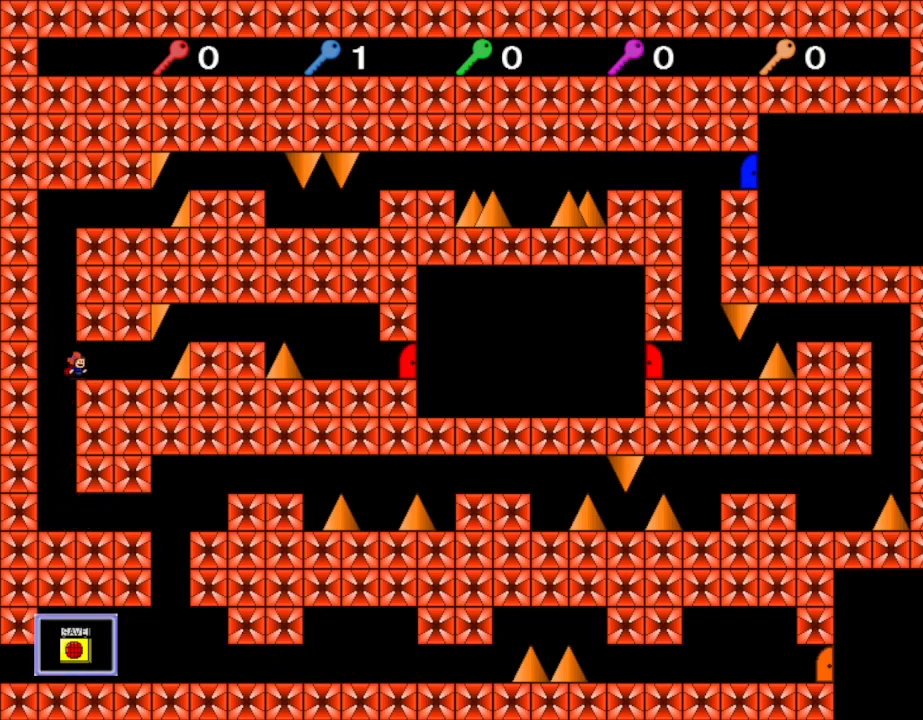
{"keys": ["lrotate"], "events": [[83, "left", "down"], [100, "lrotate", "down"], [250, "left", "up"], [433, "lrotate", "up"], [467, "lrotate", "down"]]}
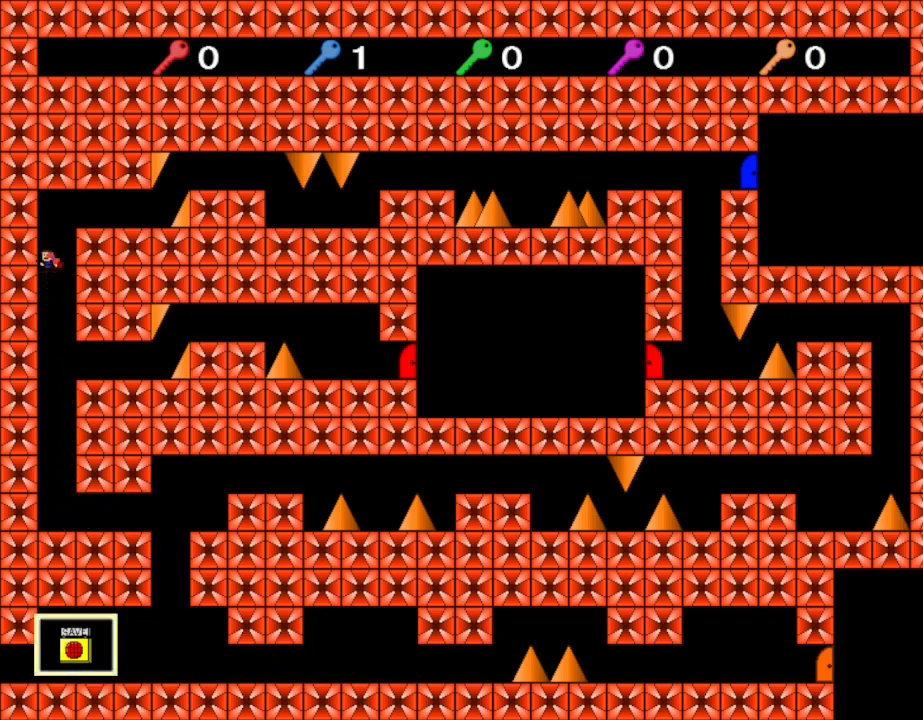
{"keys": ["right"], "events": [[17, "right", "down"], [283, "lrotate", "up"]]}
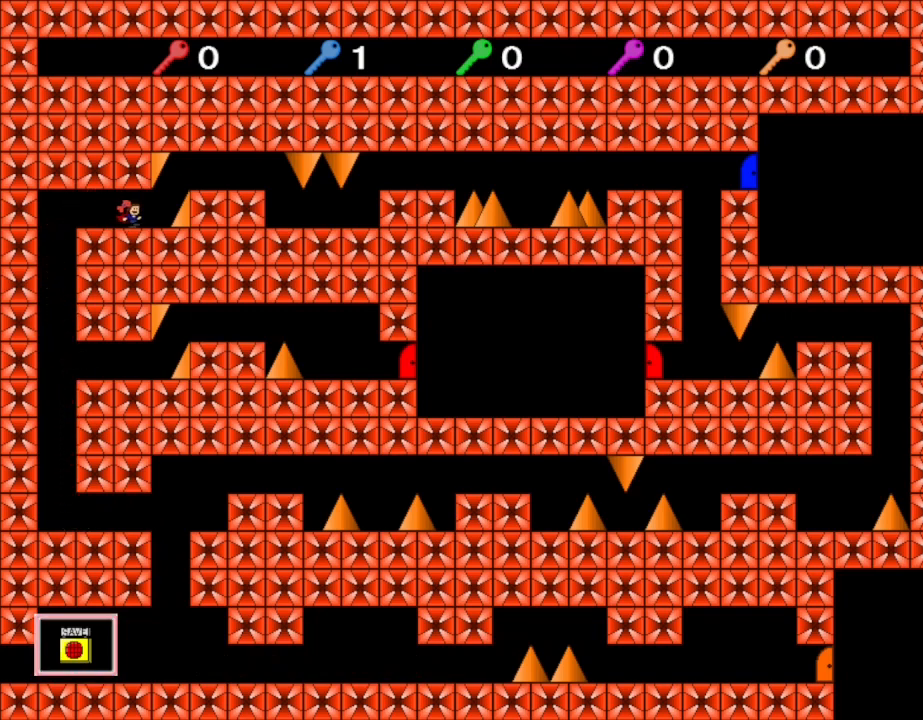
{"keys": ["lrotate", "right"], "events": [[150, "right", "up"], [450, "lrotate", "down"], [450, "right", "down"]]}
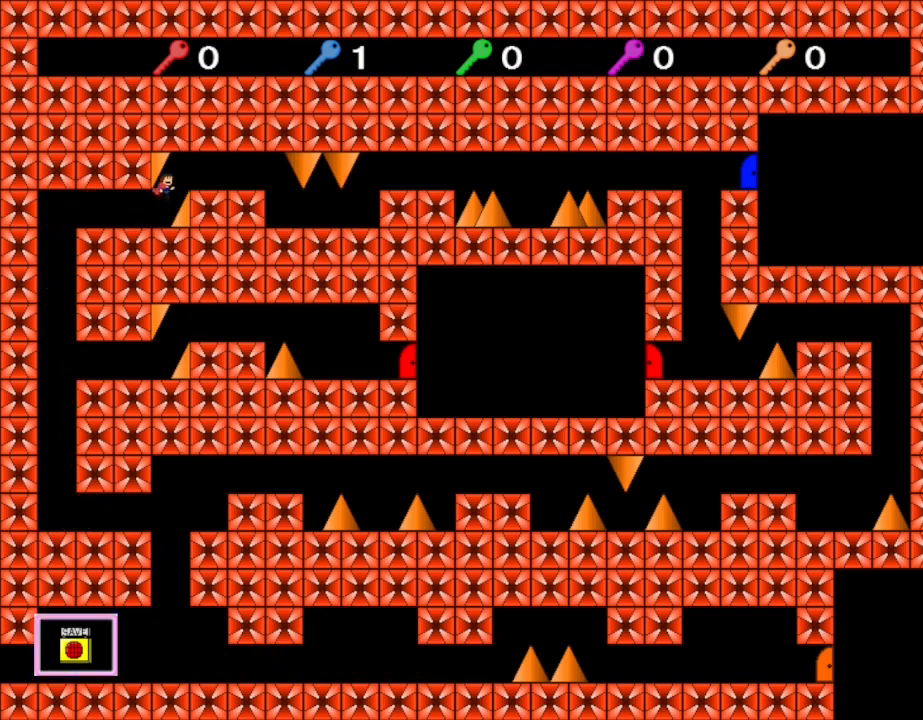
{"keys": ["right"], "events": [[133, "lrotate", "up"], [183, "lrotate", "down"], [267, "lrotate", "up"]]}
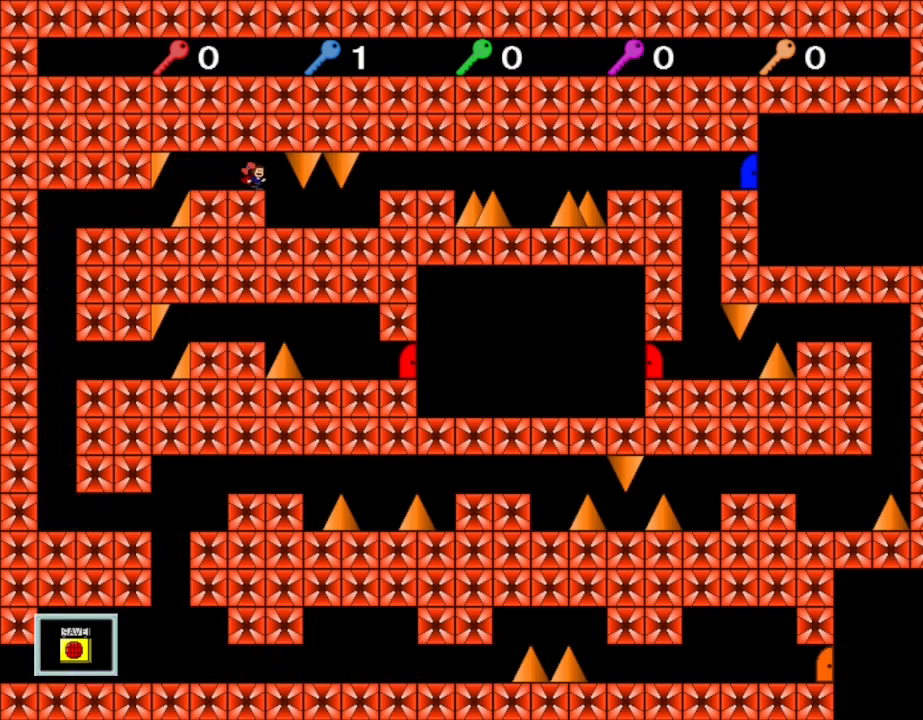
{"keys": ["right"], "events": [[100, "right", "up"], [383, "right", "down"]]}
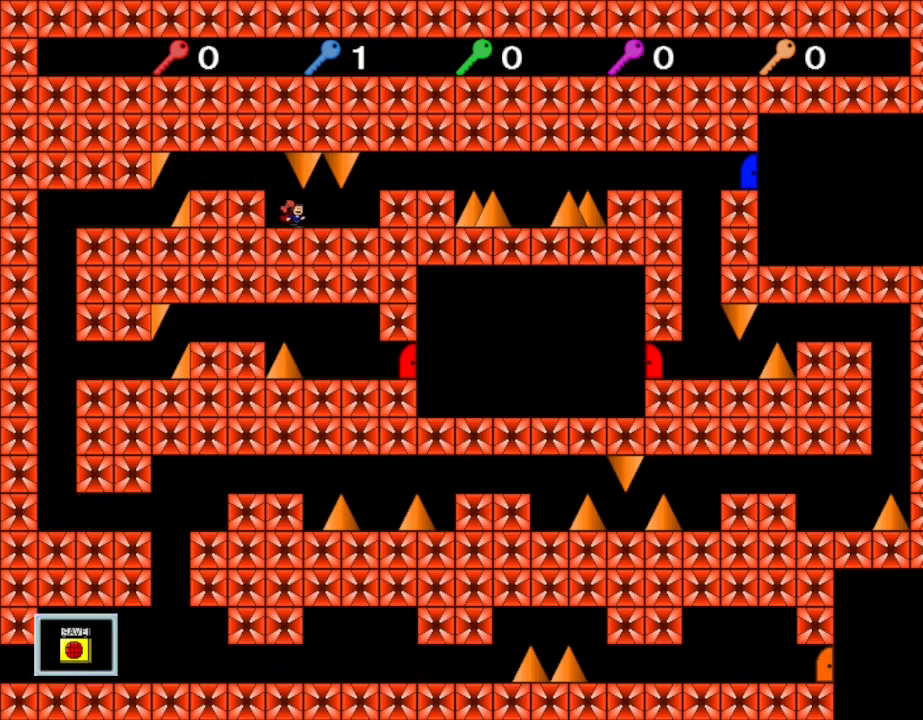
{"keys": ["lrotate", "right"], "events": [[467, "lrotate", "down"]]}
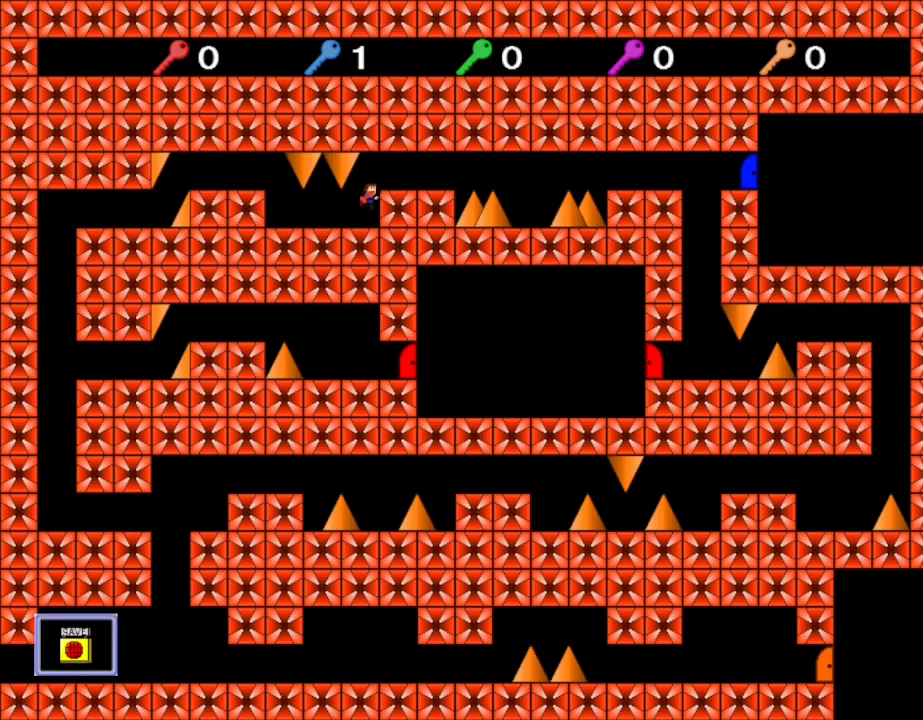
{"keys": [], "events": [[67, "lrotate", "up"], [450, "right", "up"]]}
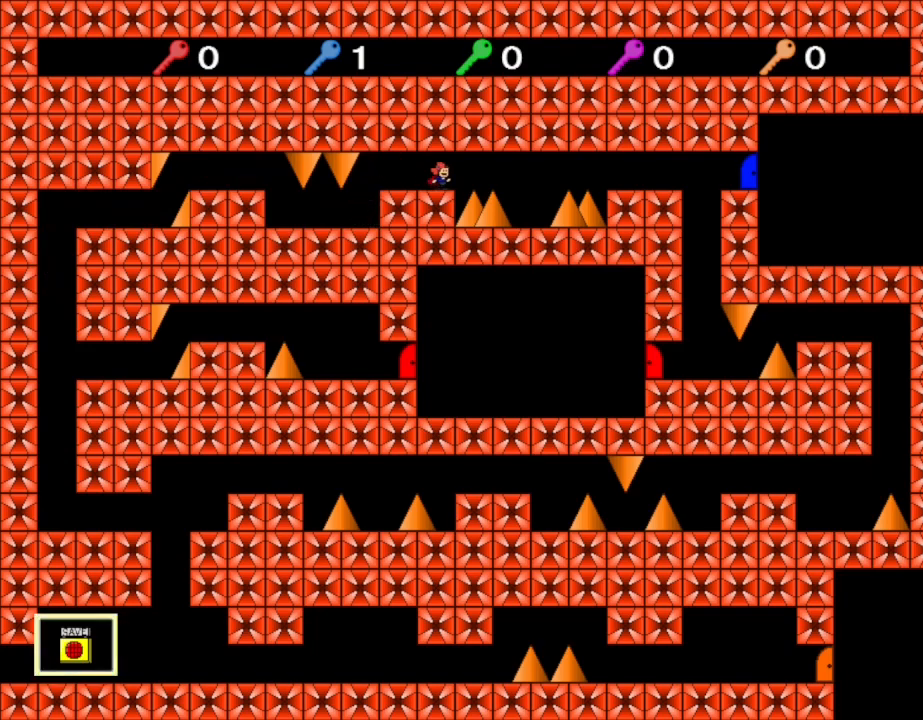
{"keys": ["lrotate", "right"], "events": [[183, "right", "down"], [233, "right", "up"], [483, "right", "down"], [500, "lrotate", "down"]]}
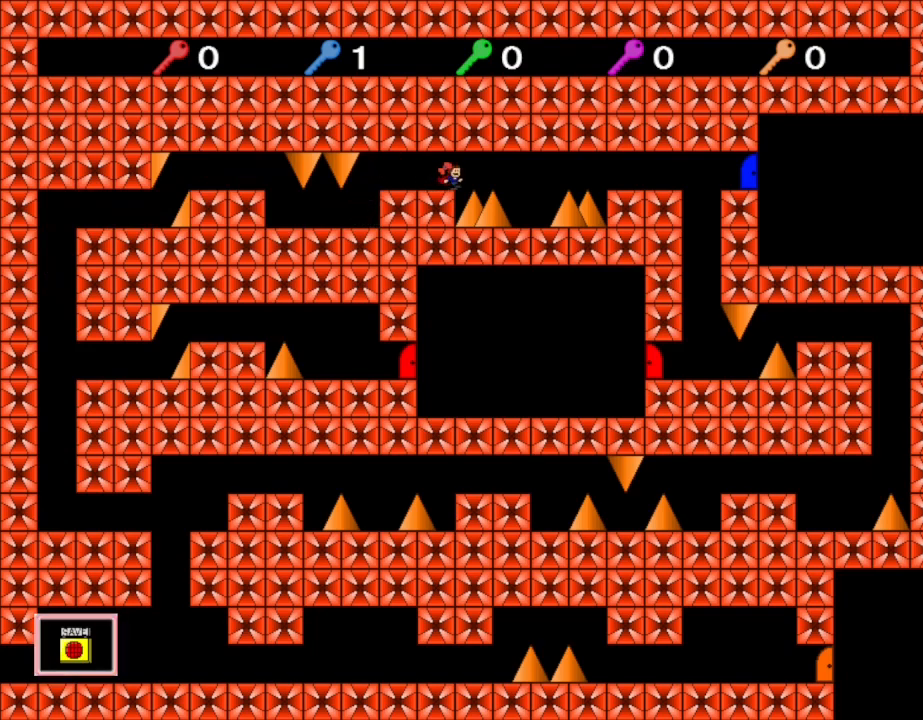
{"keys": [], "events": [[117, "lrotate", "up"], [167, "lrotate", "down"], [350, "lrotate", "up"], [450, "right", "up"]]}
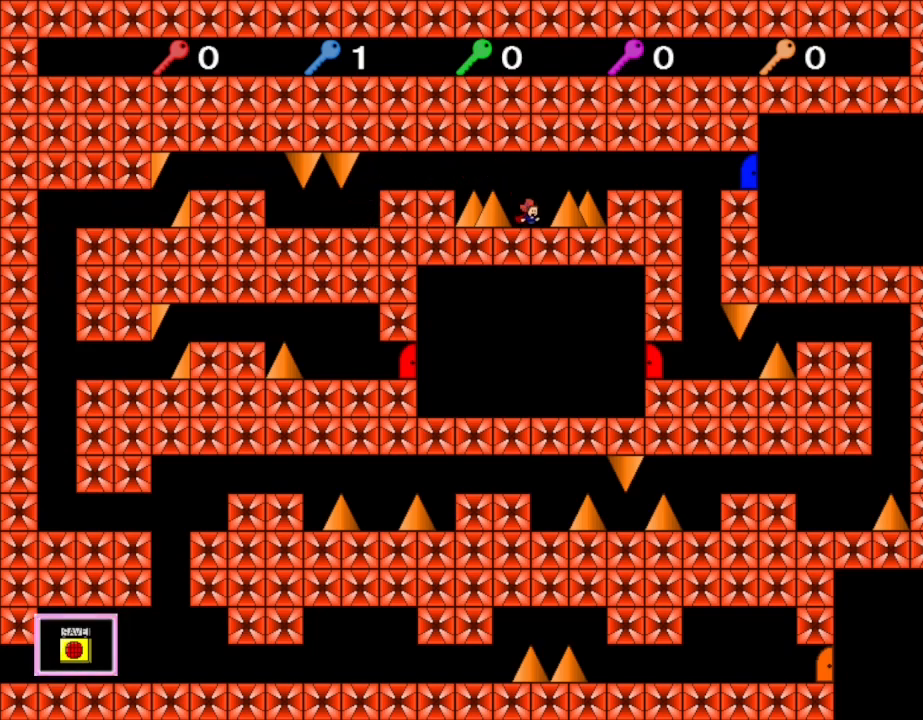
{"keys": ["right"], "events": [[250, "right", "down"], [267, "lrotate", "down"], [350, "lrotate", "up"]]}
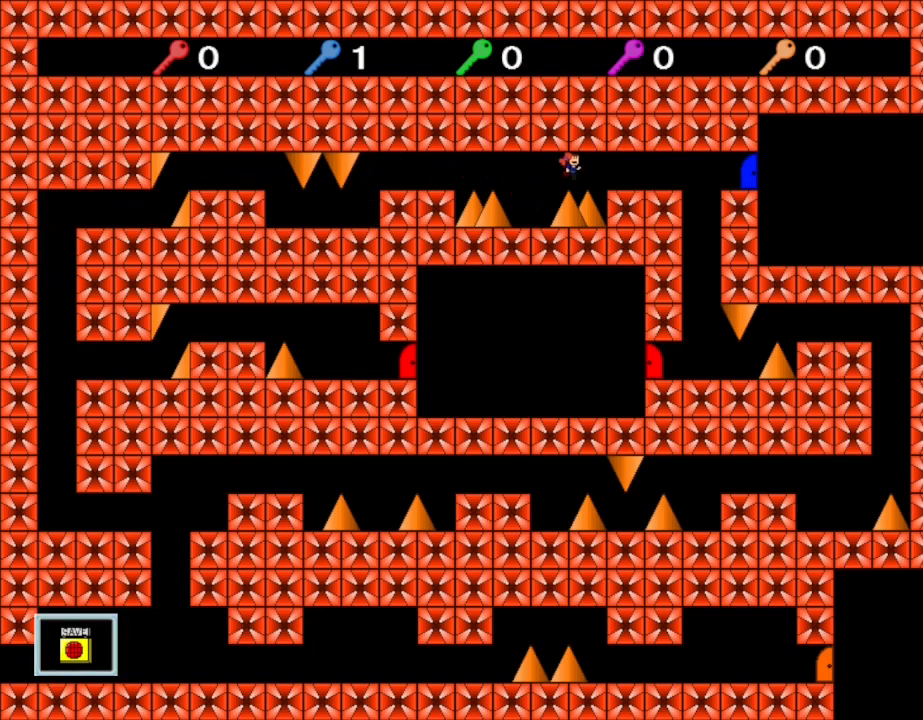
{"keys": ["right"], "events": [[67, "lrotate", "down"], [133, "lrotate", "up"]]}
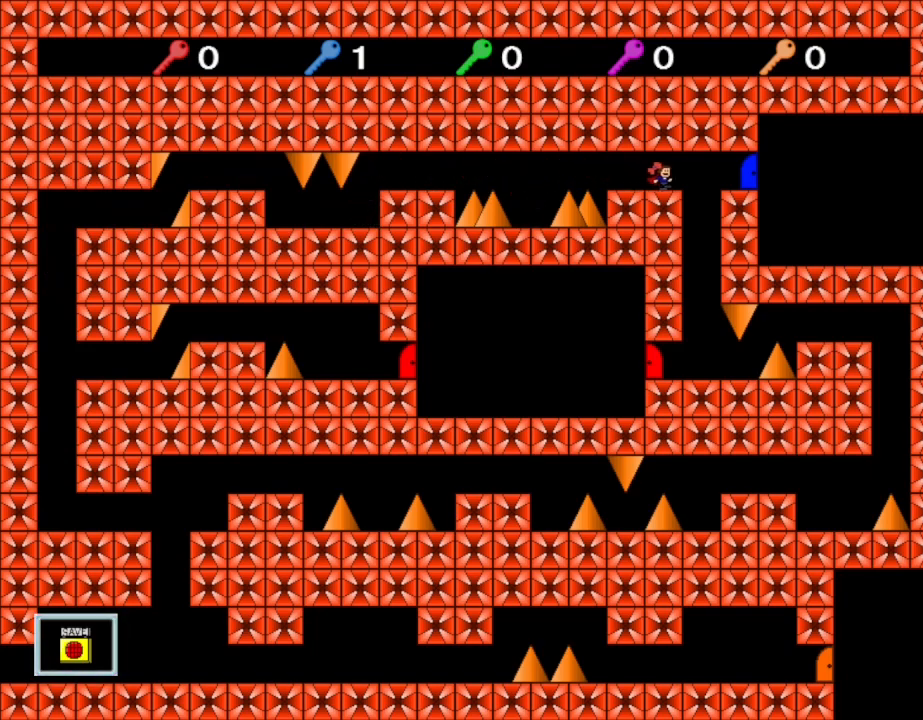
{"keys": ["right"], "events": [[217, "lrotate", "down"], [300, "lrotate", "up"]]}
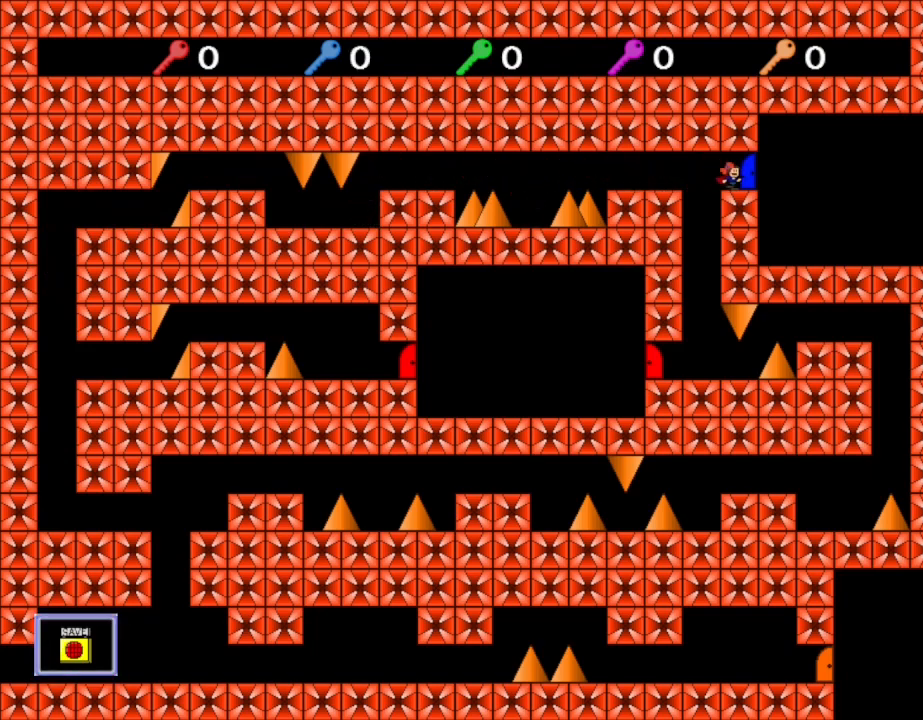
{"keys": ["right"], "events": []}